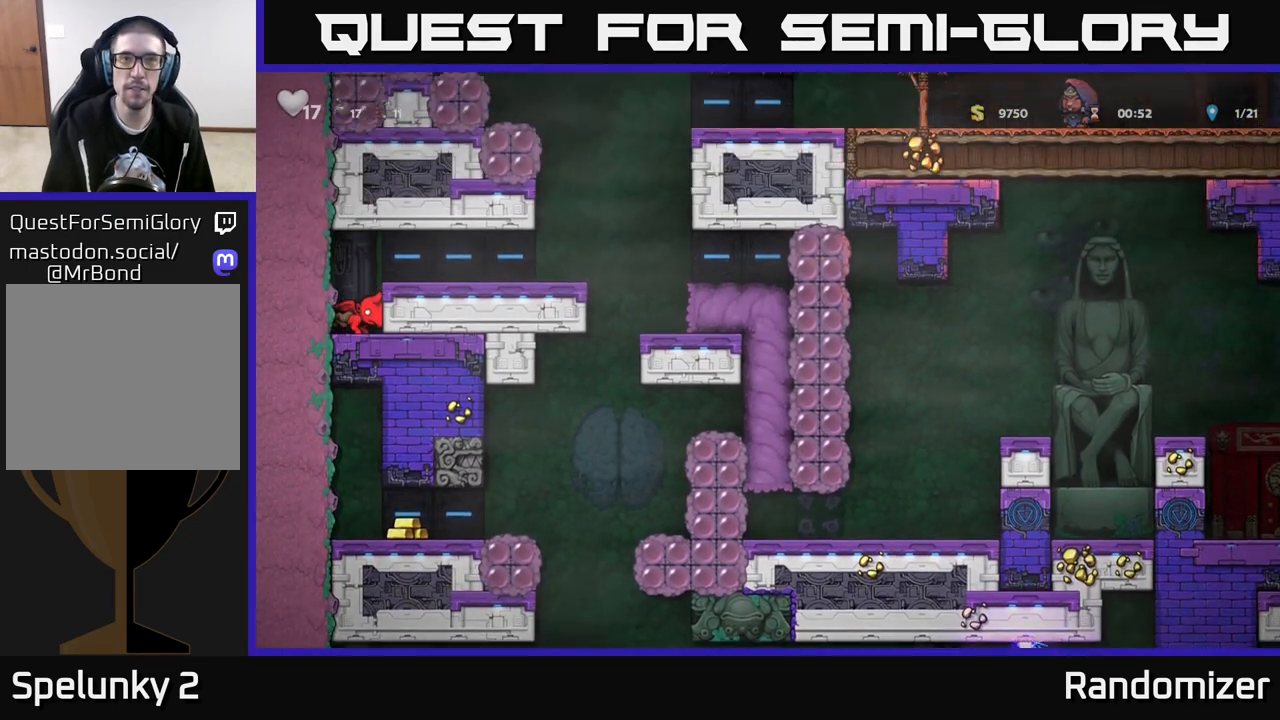
Gameplay with a controller (Xbox layout); each line is a JSON object with the inputs held at the frame after it. "events" lists button and stick changes between this image and that frame as [ms after this image, input, new state], when the widget could be followed in between.
{"buttons": [], "left_stick": "center", "right_stick": "center", "events": []}
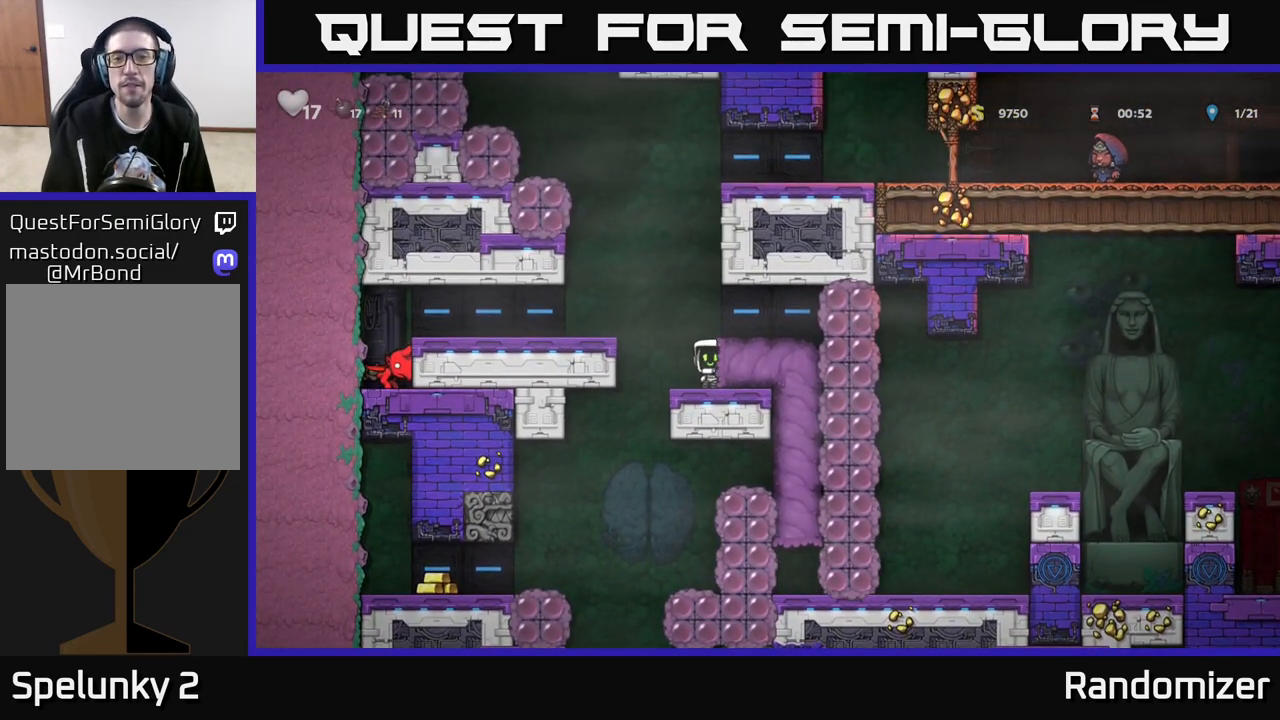
{"buttons": [], "left_stick": "center", "right_stick": "center", "events": []}
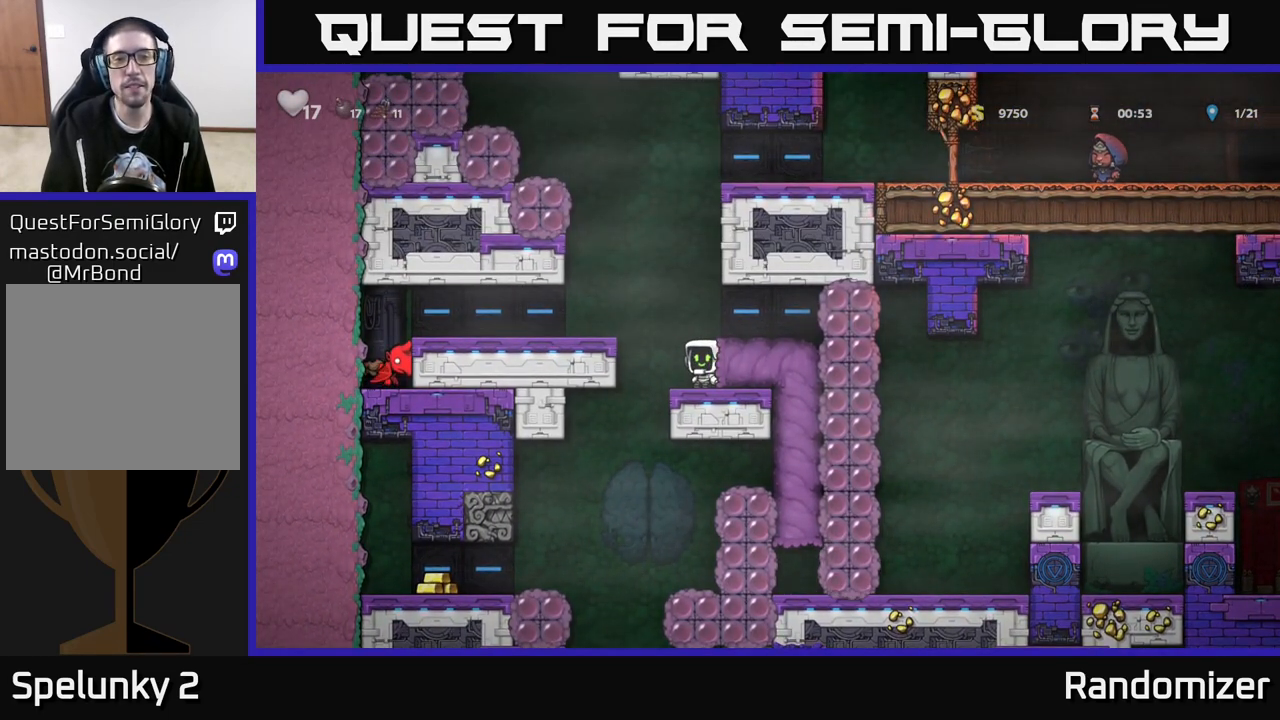
{"buttons": [], "left_stick": "center", "right_stick": "center", "events": [[83, "A", "down"], [117, "left_stick", "left"], [300, "A", "up"], [350, "left_stick", "center"]]}
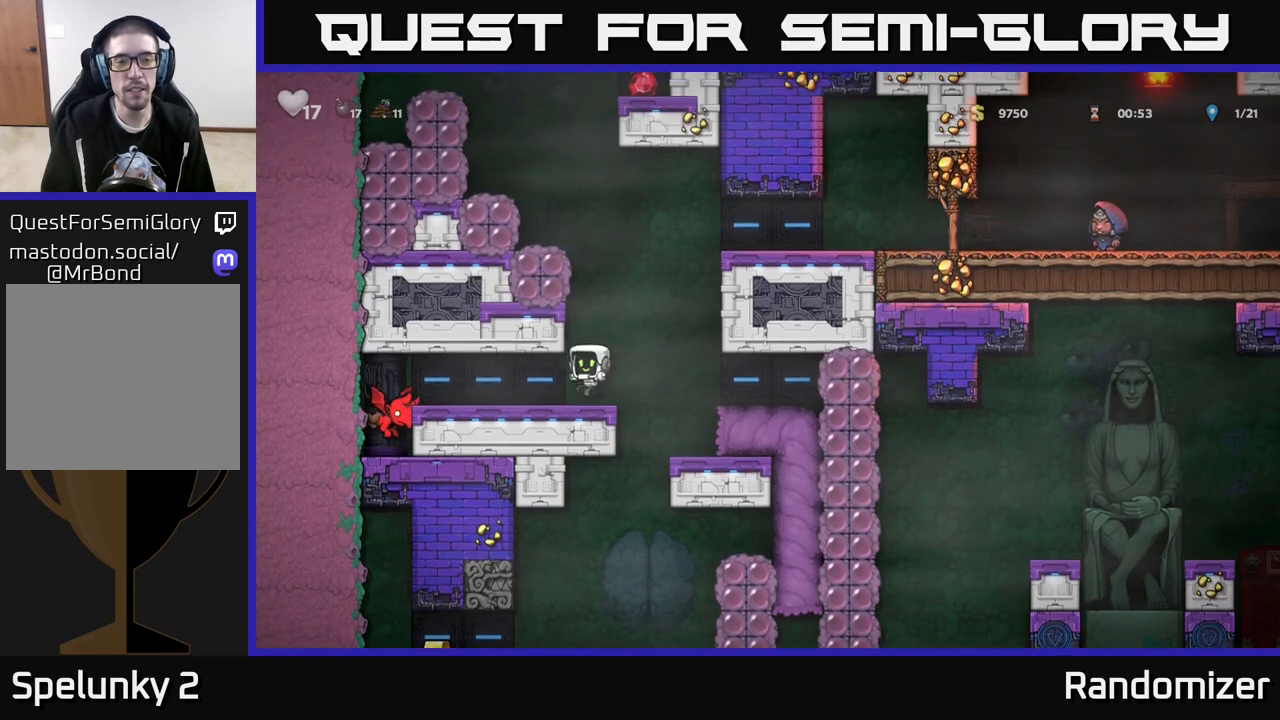
{"buttons": [], "left_stick": "center", "right_stick": "center", "events": [[50, "A", "down"], [150, "X", "down"], [350, "X", "up"], [400, "A", "up"]]}
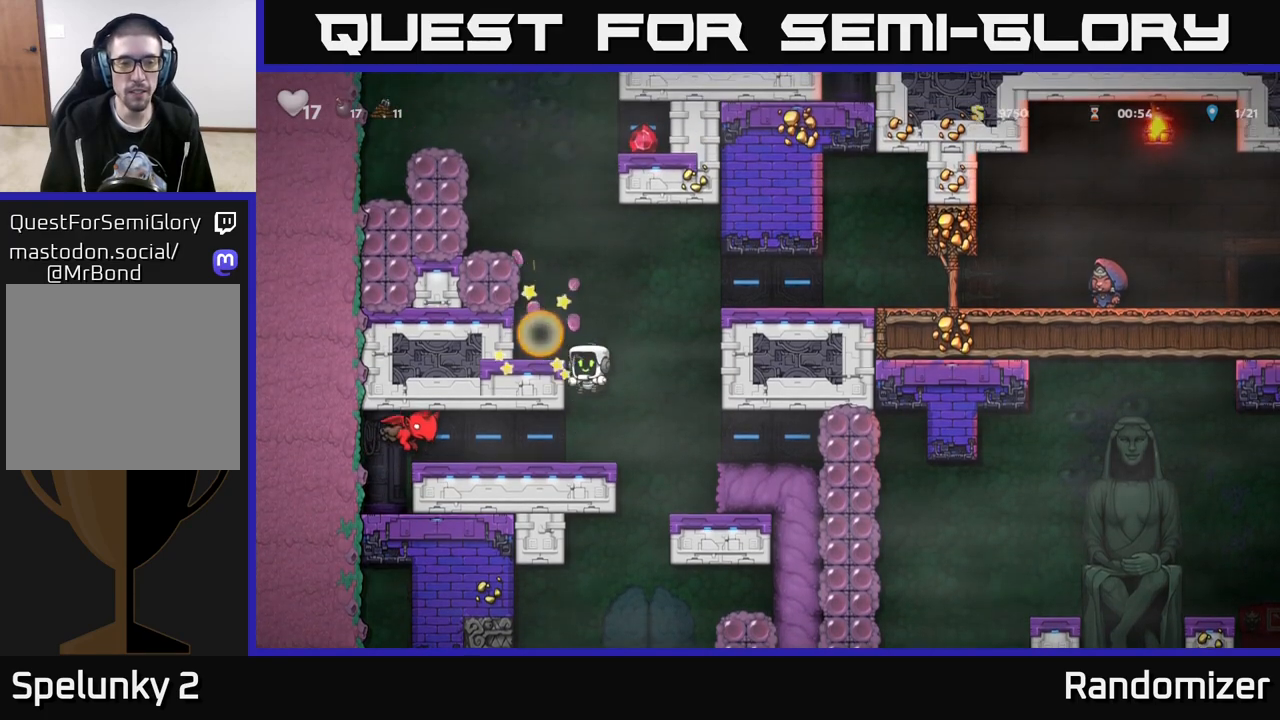
{"buttons": [], "left_stick": "left", "right_stick": "center", "events": [[217, "A", "down"], [367, "left_stick", "left"], [400, "A", "up"]]}
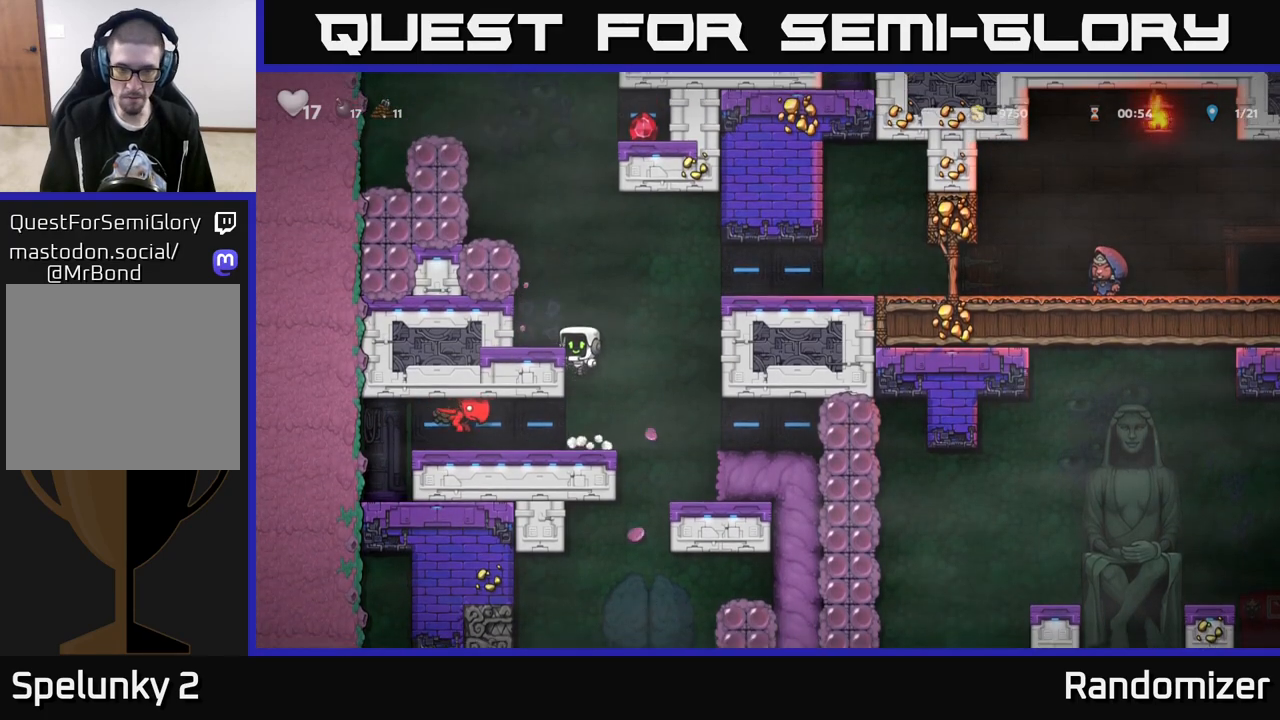
{"buttons": ["A"], "left_stick": "center", "right_stick": "center", "events": [[50, "A", "down"], [167, "A", "up"], [217, "left_stick", "center"], [483, "A", "down"]]}
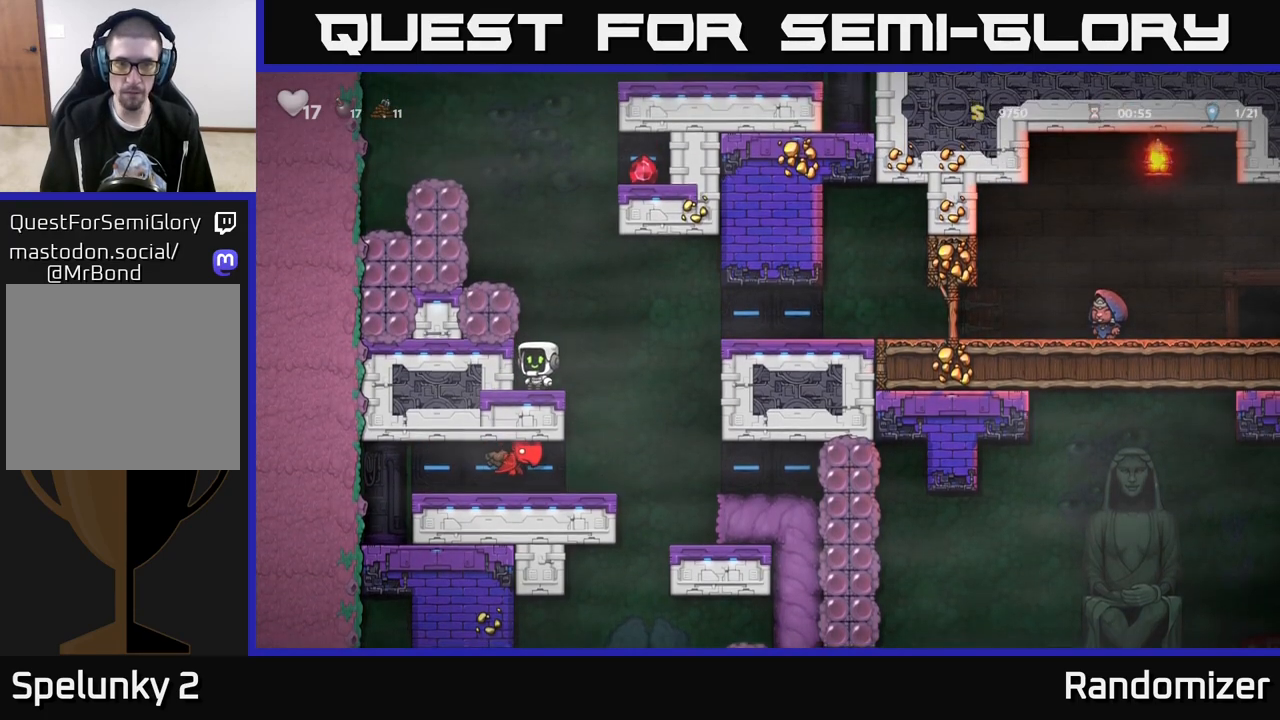
{"buttons": [], "left_stick": "center", "right_stick": "center", "events": [[117, "left_stick", "left"], [150, "A", "up"], [300, "A", "down"], [417, "A", "up"], [500, "left_stick", "center"]]}
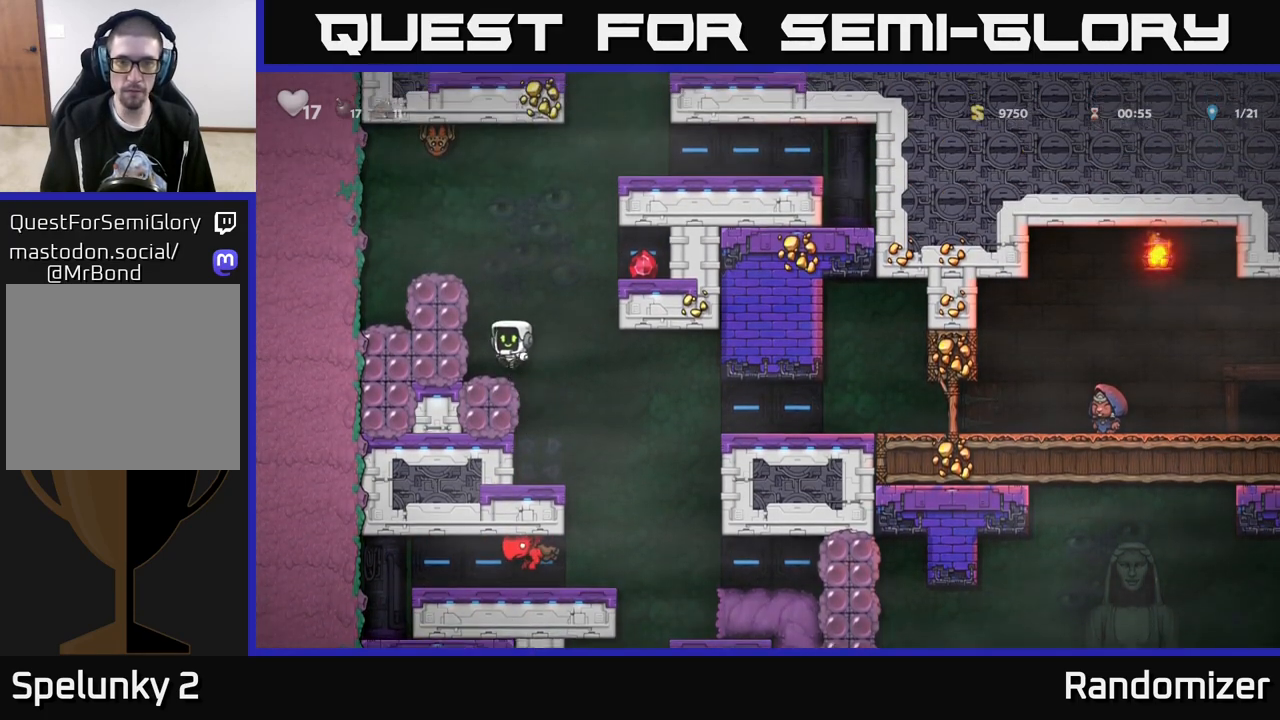
{"buttons": [], "left_stick": "right", "right_stick": "center", "events": [[200, "left_stick", "right"], [250, "A", "down"], [500, "A", "up"]]}
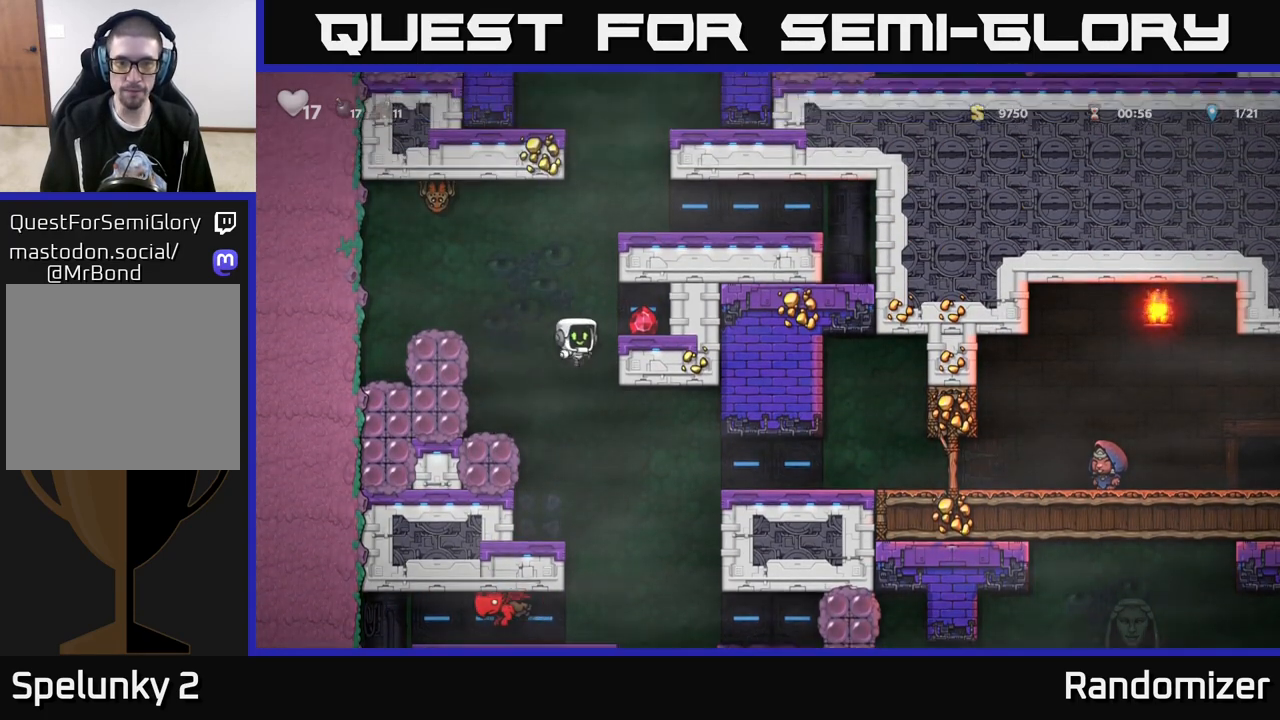
{"buttons": [], "left_stick": "left", "right_stick": "center", "events": [[183, "A", "down"], [300, "A", "up"], [450, "left_stick", "center"], [500, "left_stick", "left"]]}
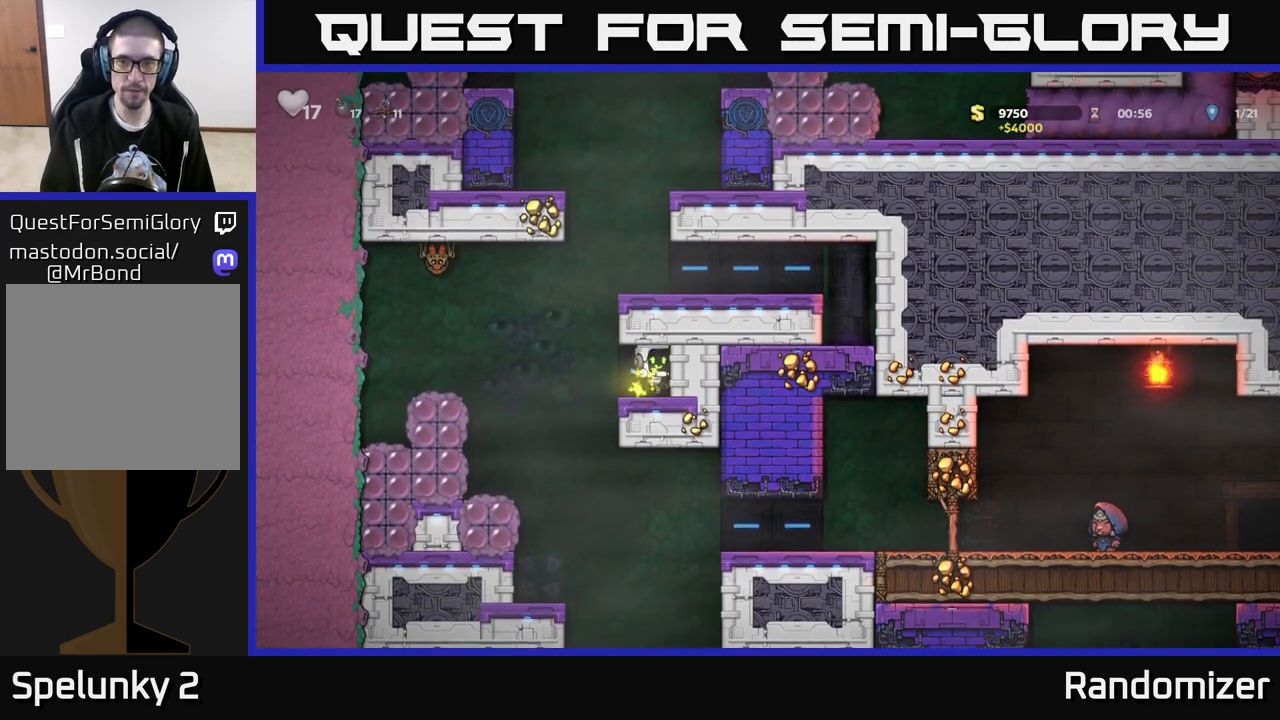
{"buttons": [], "left_stick": "left", "right_stick": "center", "events": [[300, "left_stick", "center"], [450, "left_stick", "left"]]}
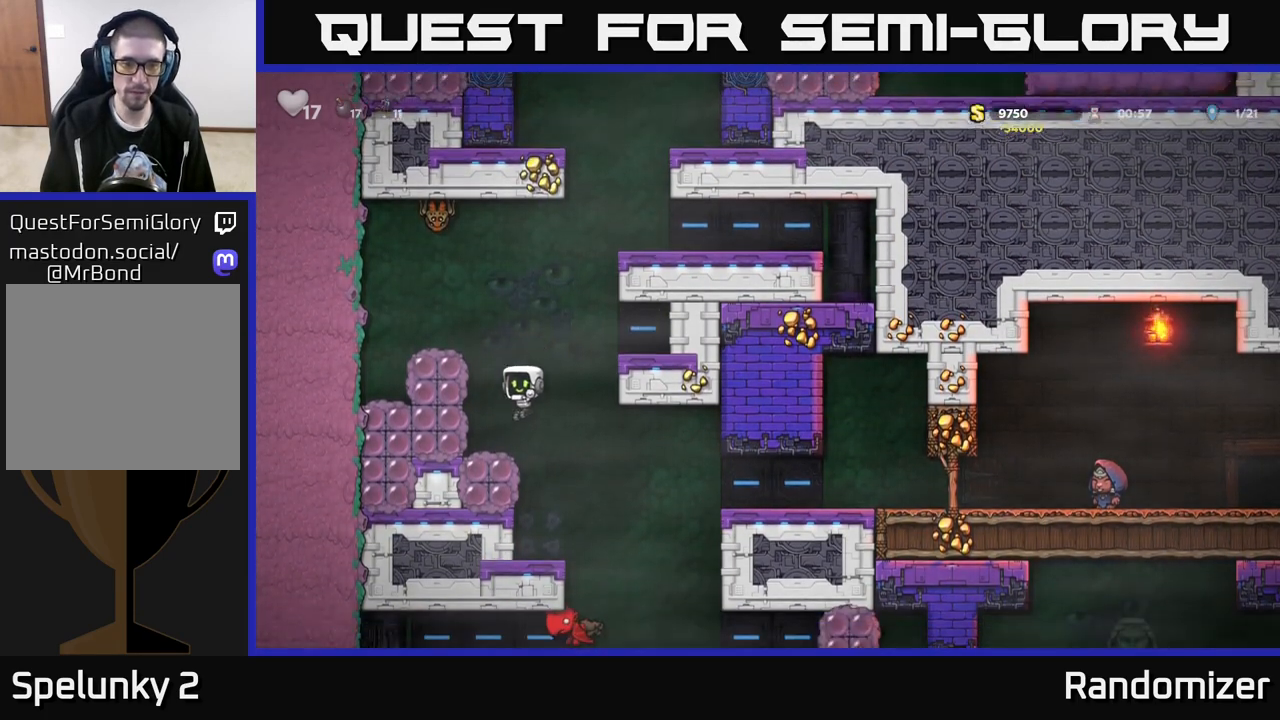
{"buttons": [], "left_stick": "center", "right_stick": "center", "events": [[83, "left_stick", "center"]]}
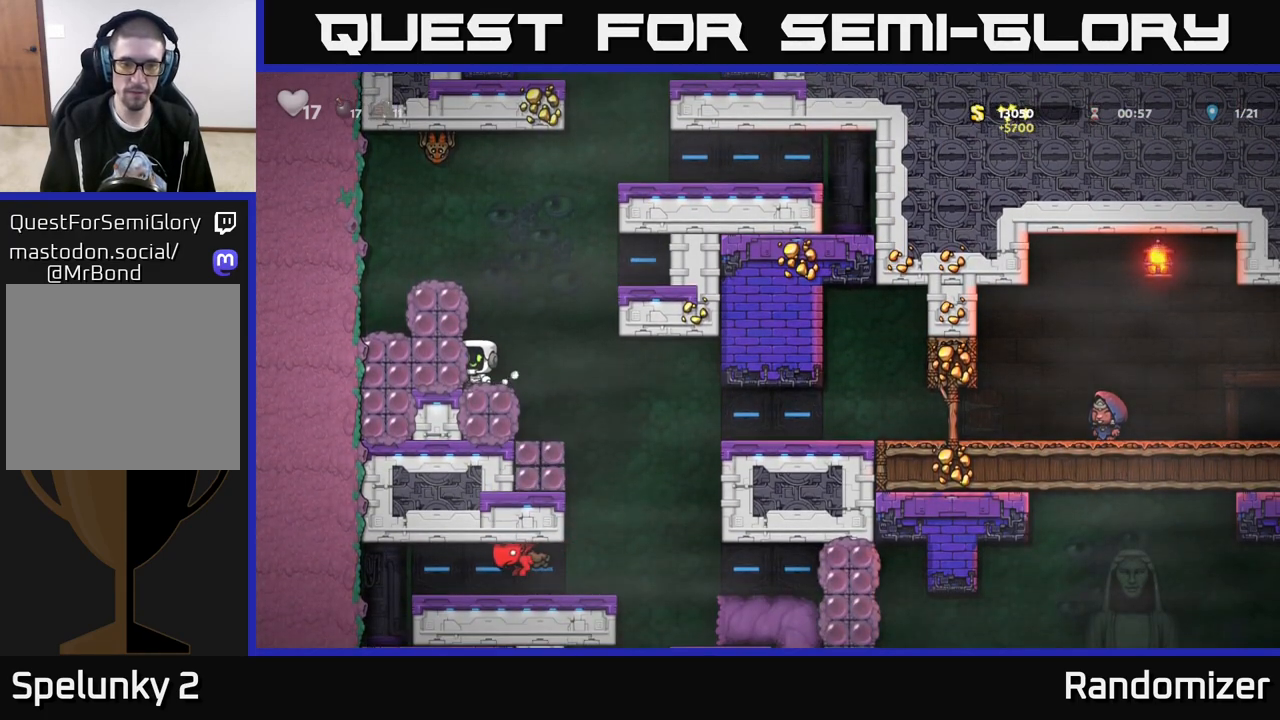
{"buttons": [], "left_stick": "right", "right_stick": "center", "events": [[383, "left_stick", "right"]]}
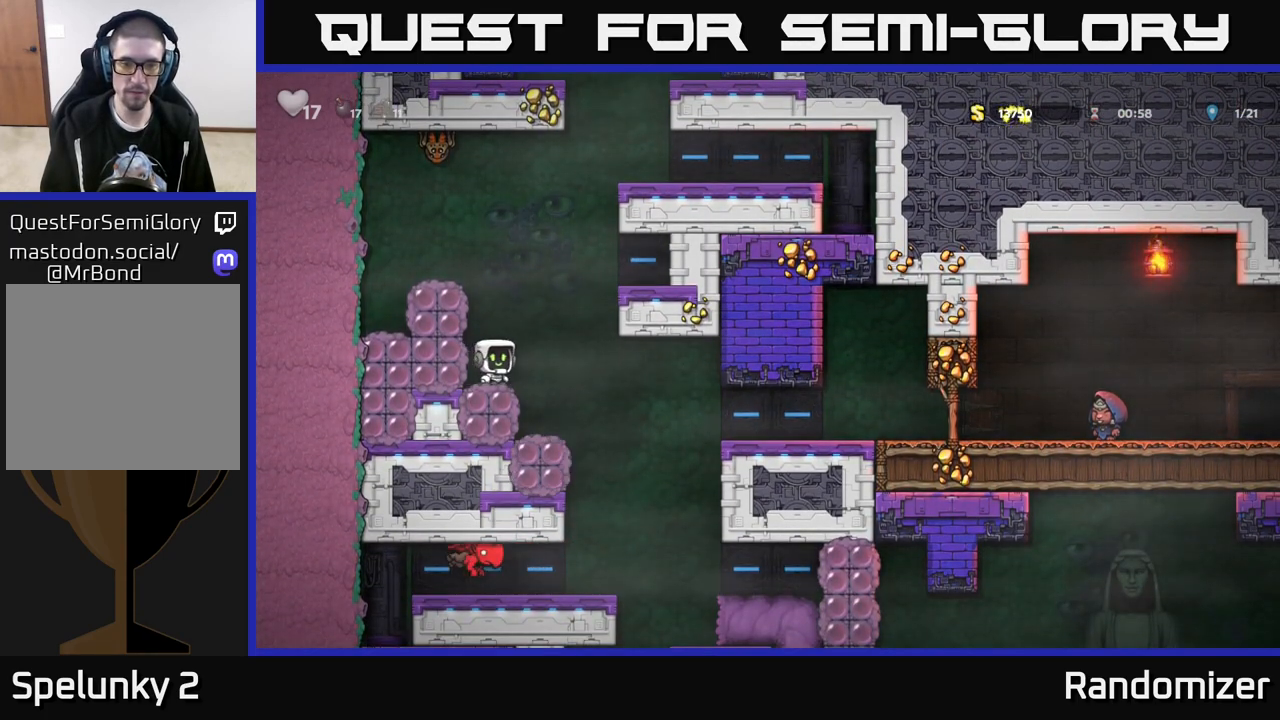
{"buttons": [], "left_stick": "right", "right_stick": "center", "events": [[50, "left_stick", "center"], [133, "left_stick", "left"], [233, "left_stick", "center"], [433, "left_stick", "right"]]}
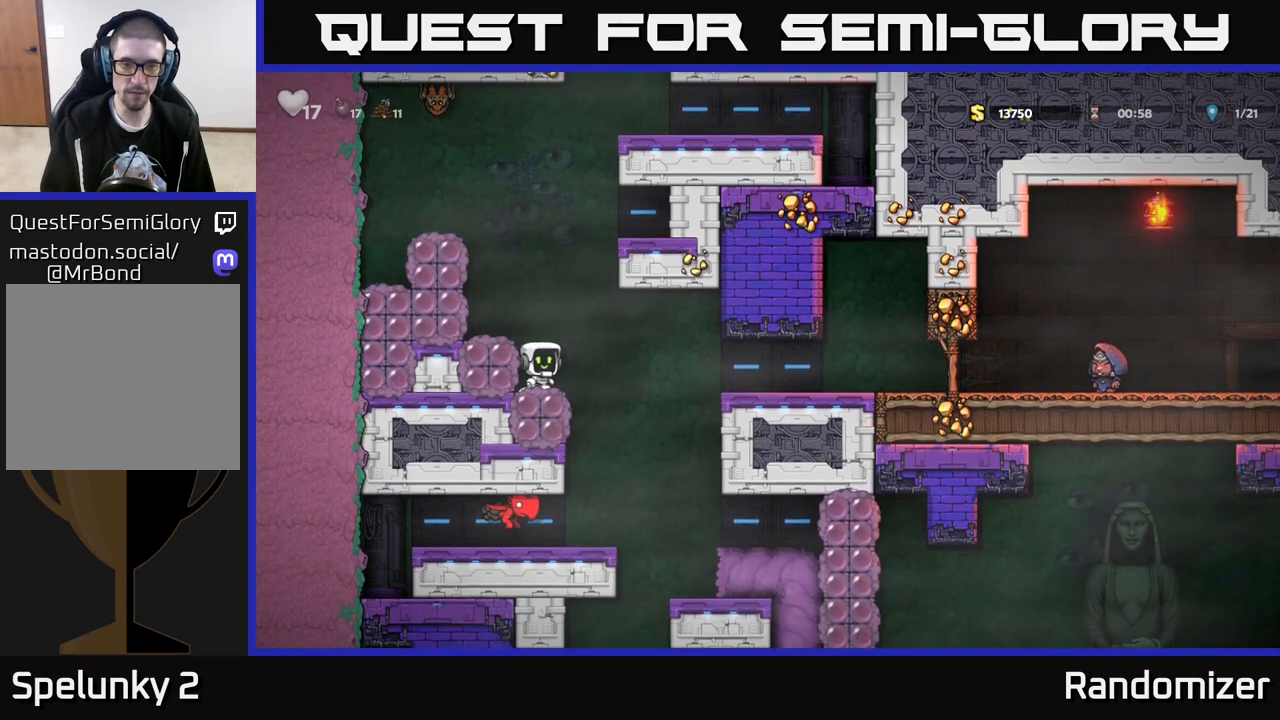
{"buttons": [], "left_stick": "right", "right_stick": "center", "events": [[50, "A", "down"], [150, "A", "up"]]}
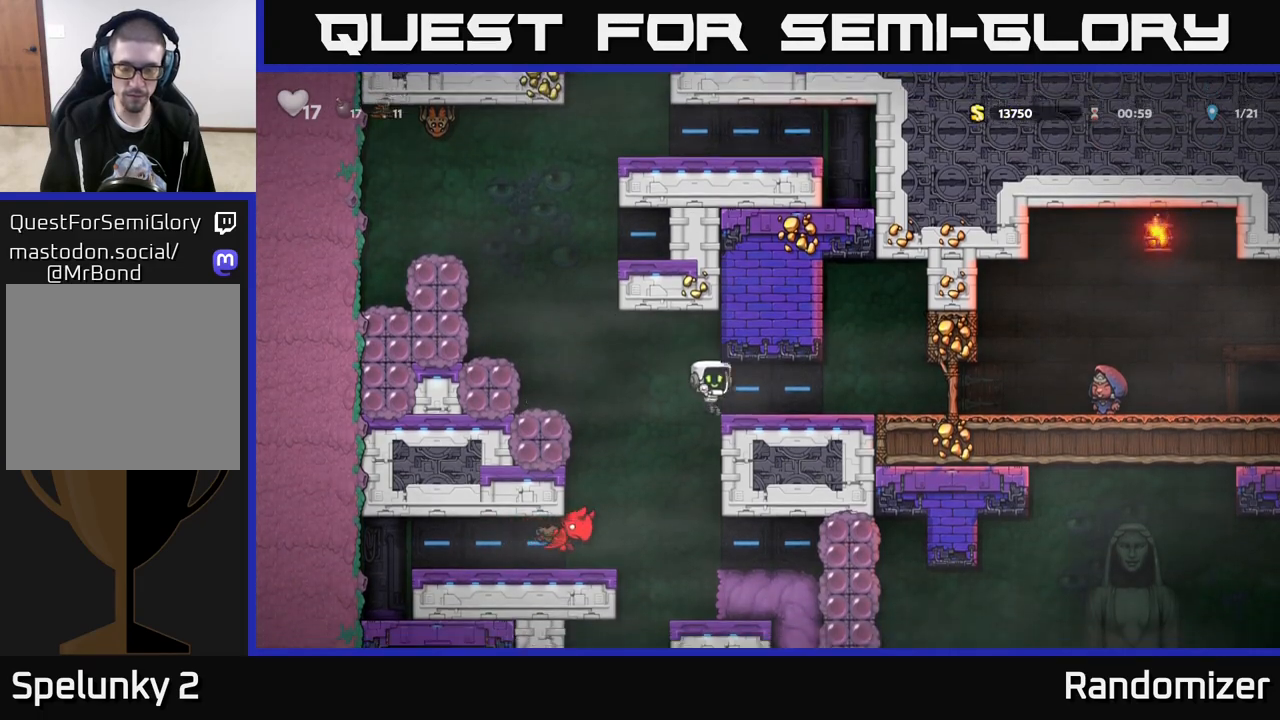
{"buttons": [], "left_stick": "right", "right_stick": "center", "events": []}
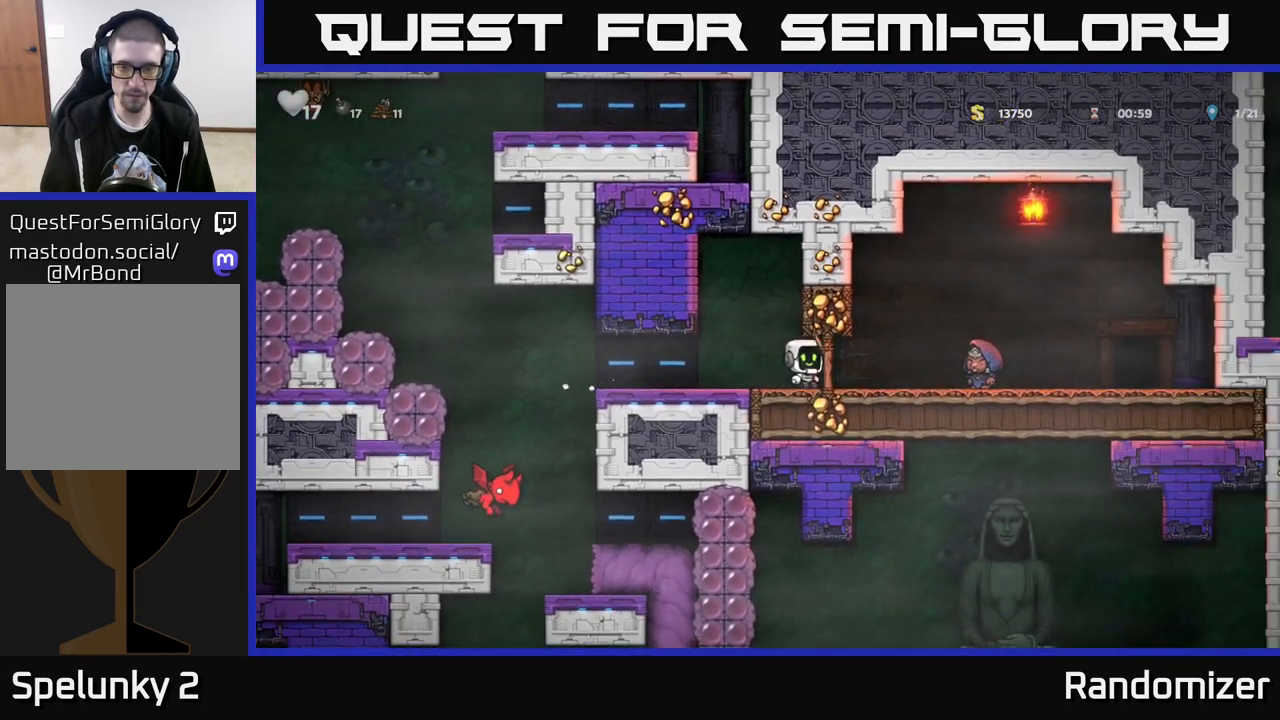
{"buttons": [], "left_stick": "center", "right_stick": "center", "events": [[283, "left_stick", "center"]]}
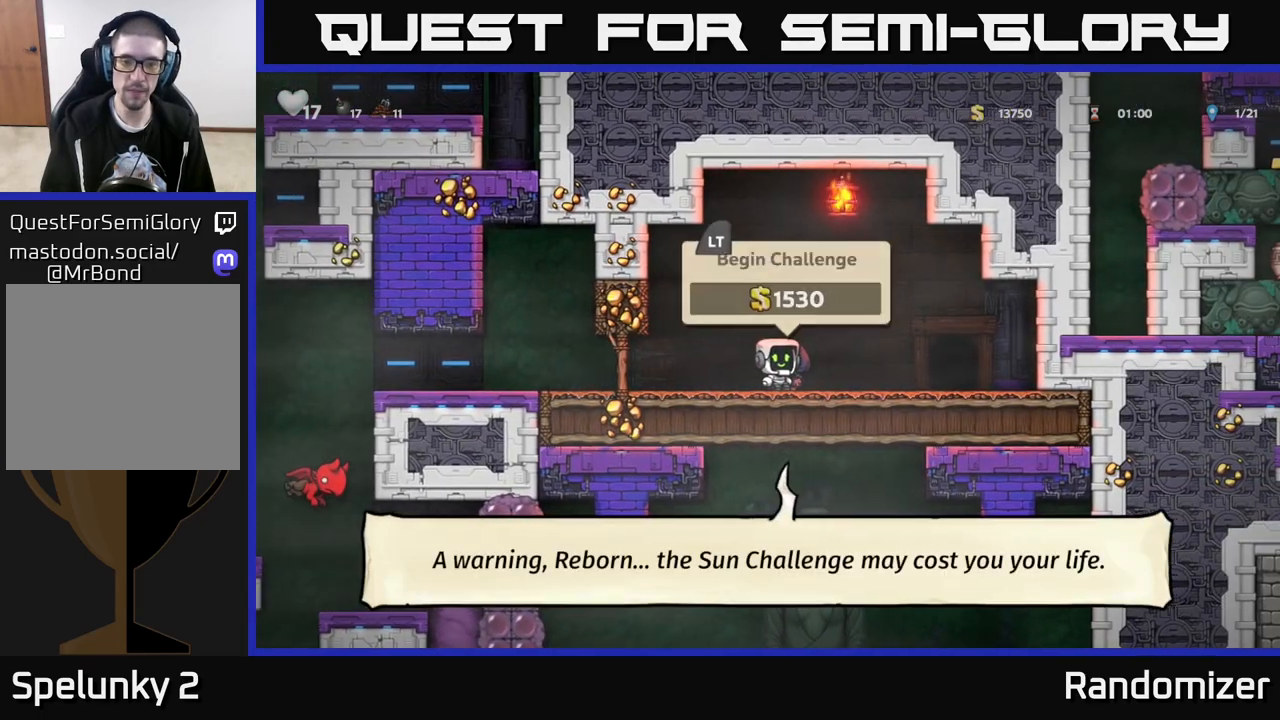
{"buttons": [], "left_stick": "left", "right_stick": "center", "events": [[167, "left_stick", "left"]]}
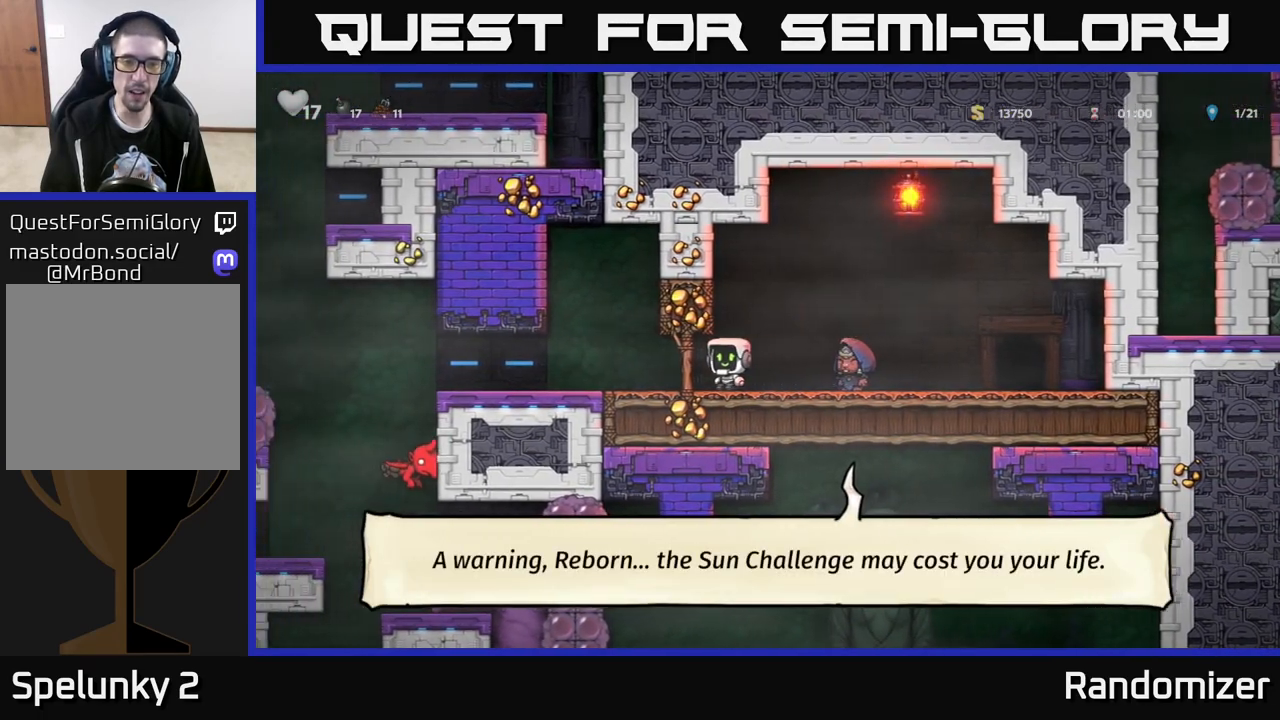
{"buttons": [], "left_stick": "center", "right_stick": "center", "events": [[300, "left_stick", "center"]]}
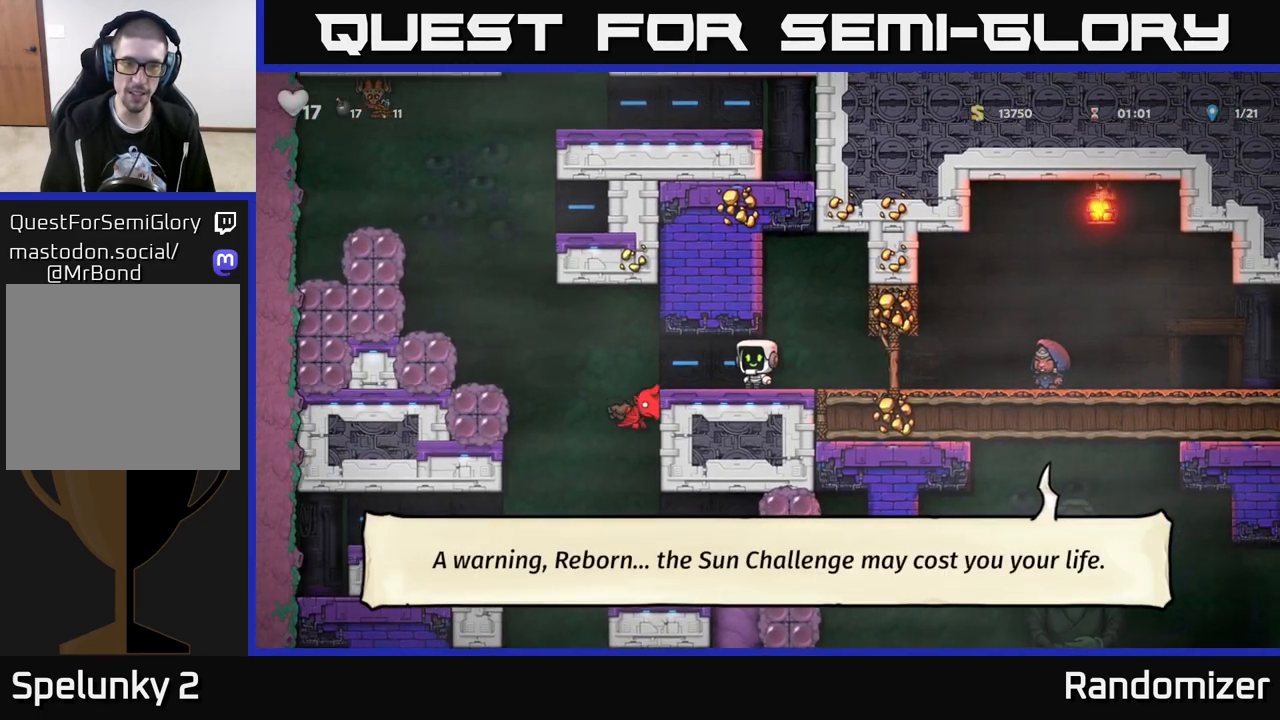
{"buttons": [], "left_stick": "right", "right_stick": "center", "events": [[100, "left_stick", "left"], [167, "X", "down"], [267, "X", "up"], [267, "left_stick", "center"], [500, "left_stick", "right"]]}
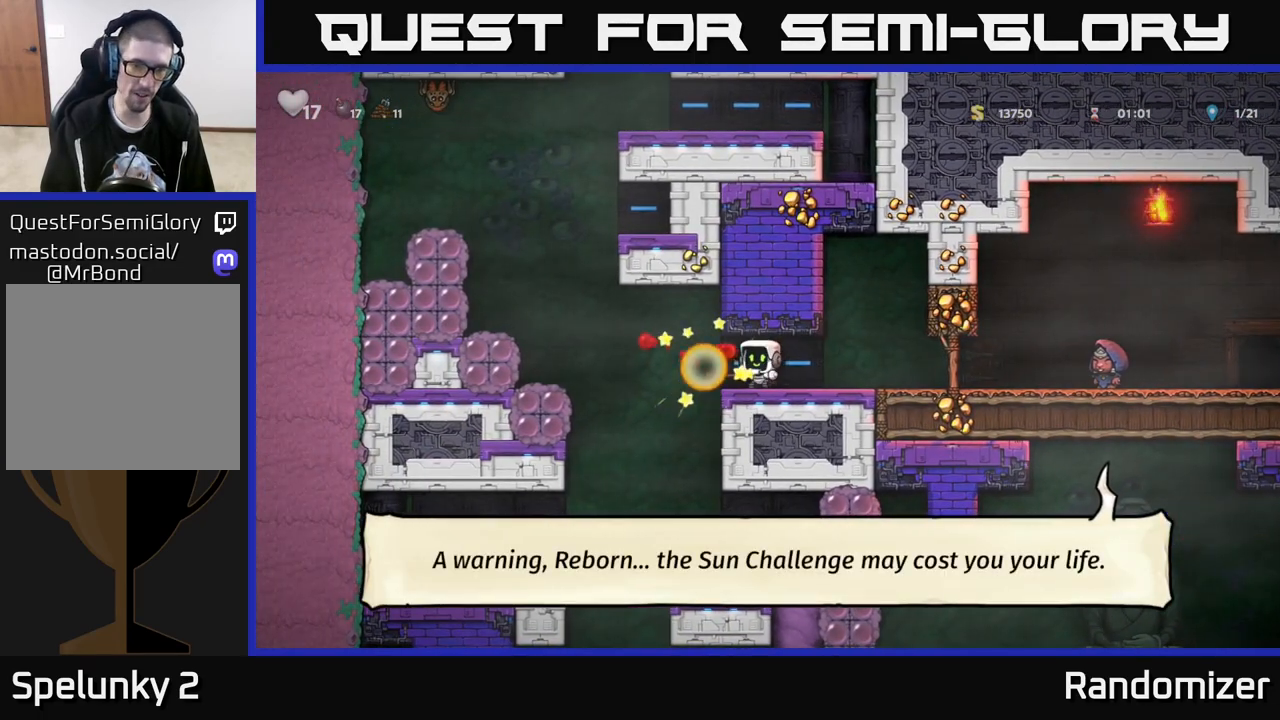
{"buttons": [], "left_stick": "right", "right_stick": "center", "events": []}
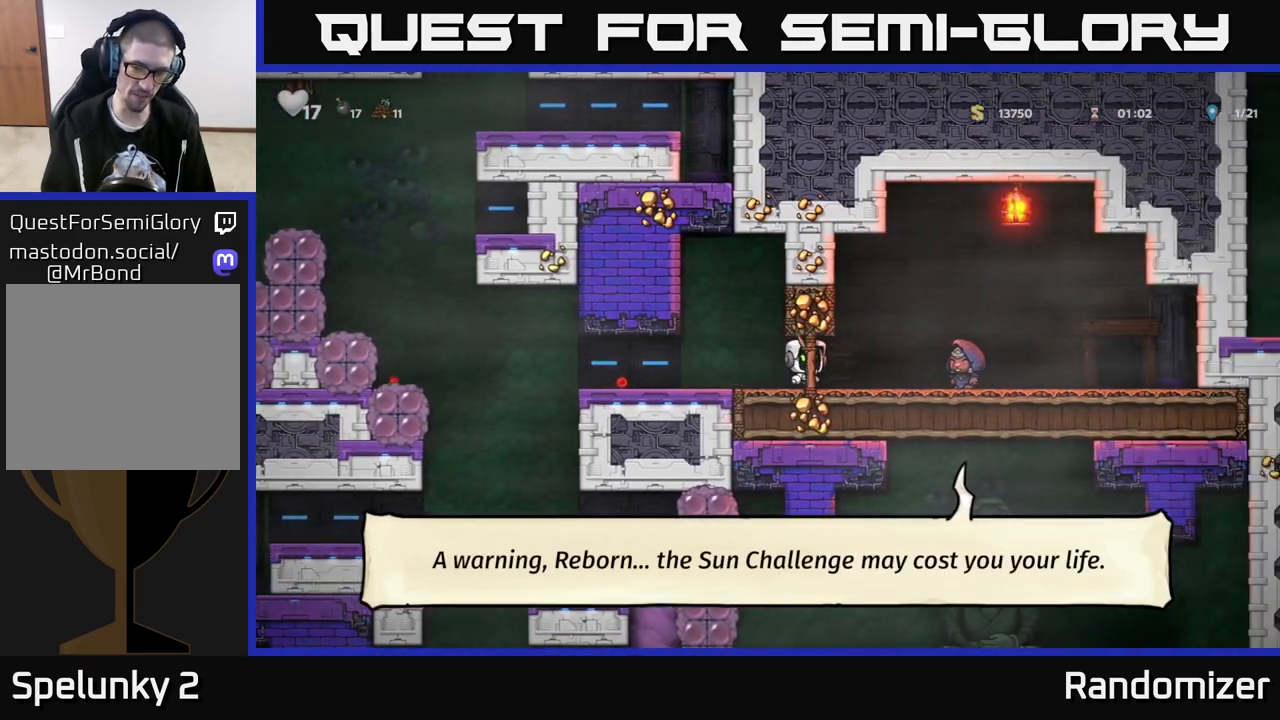
{"buttons": [], "left_stick": "right", "right_stick": "center", "events": [[250, "left_stick", "center"], [317, "L2", "down"], [417, "L2", "up"], [483, "left_stick", "right"]]}
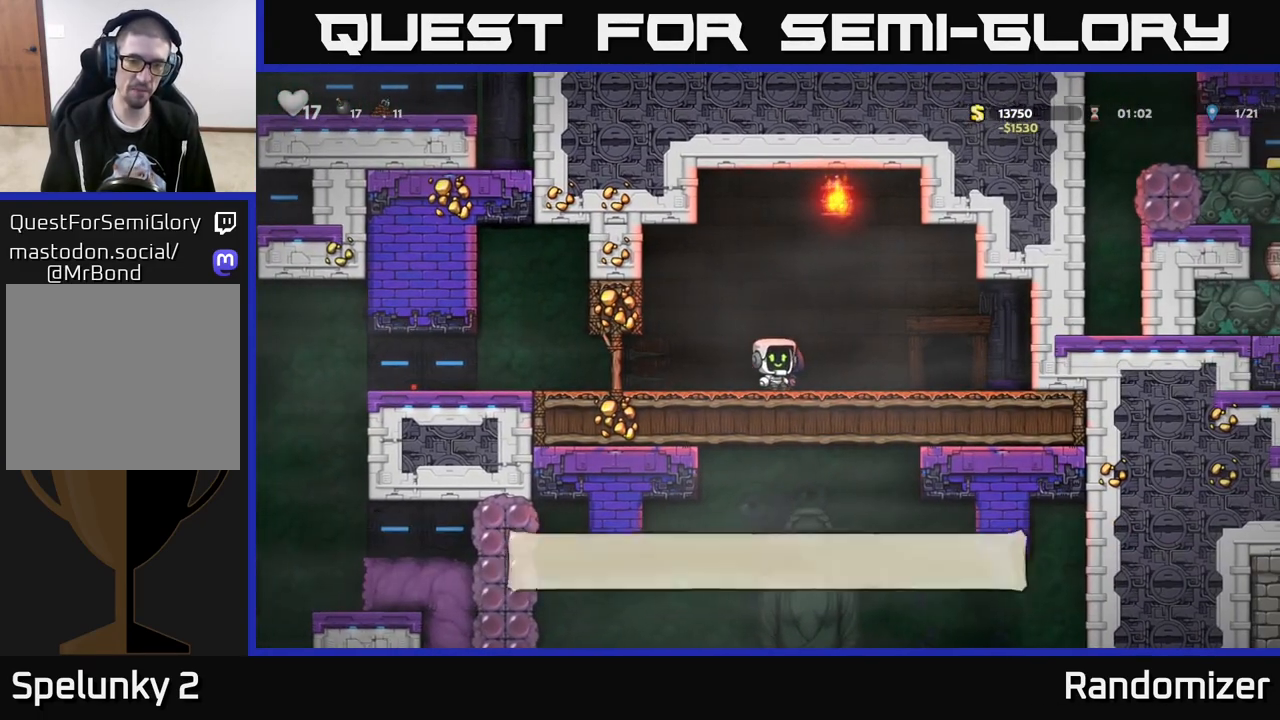
{"buttons": ["L2"], "left_stick": "center", "right_stick": "center", "events": [[383, "left_stick", "center"], [417, "L2", "down"]]}
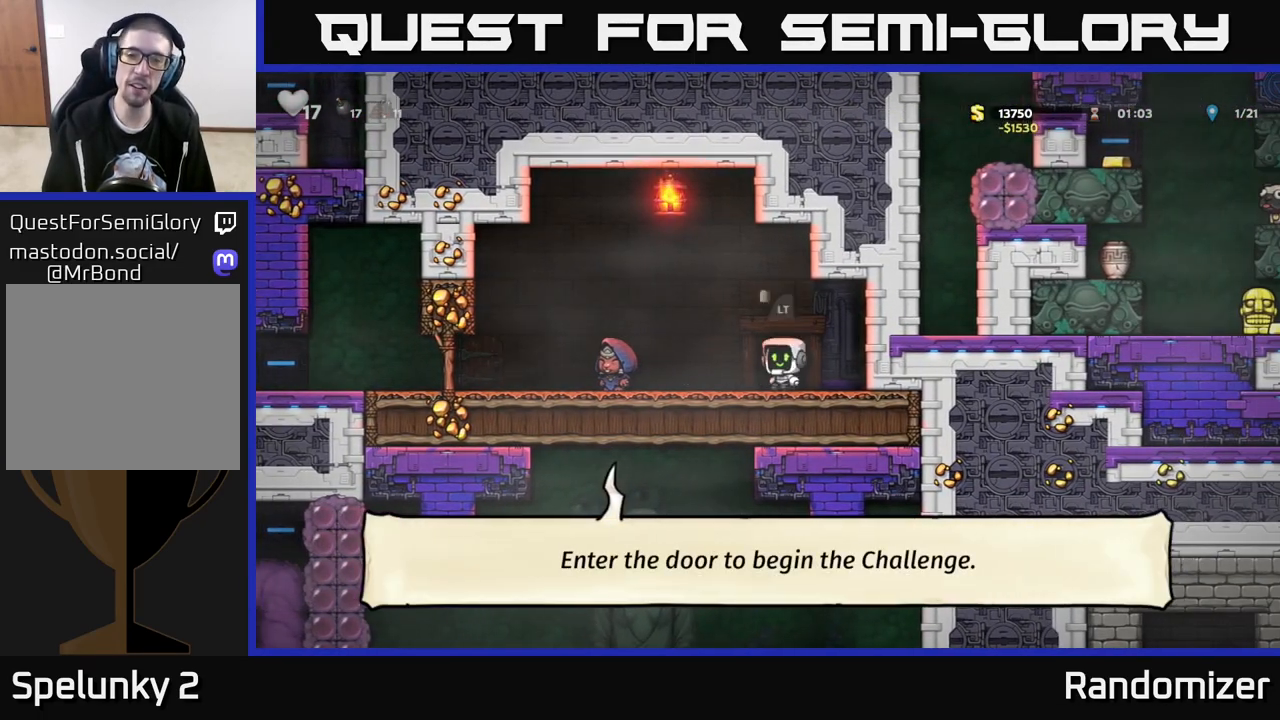
{"buttons": [], "left_stick": "center", "right_stick": "center", "events": [[17, "L2", "up"], [83, "L2", "down"], [200, "L2", "up"]]}
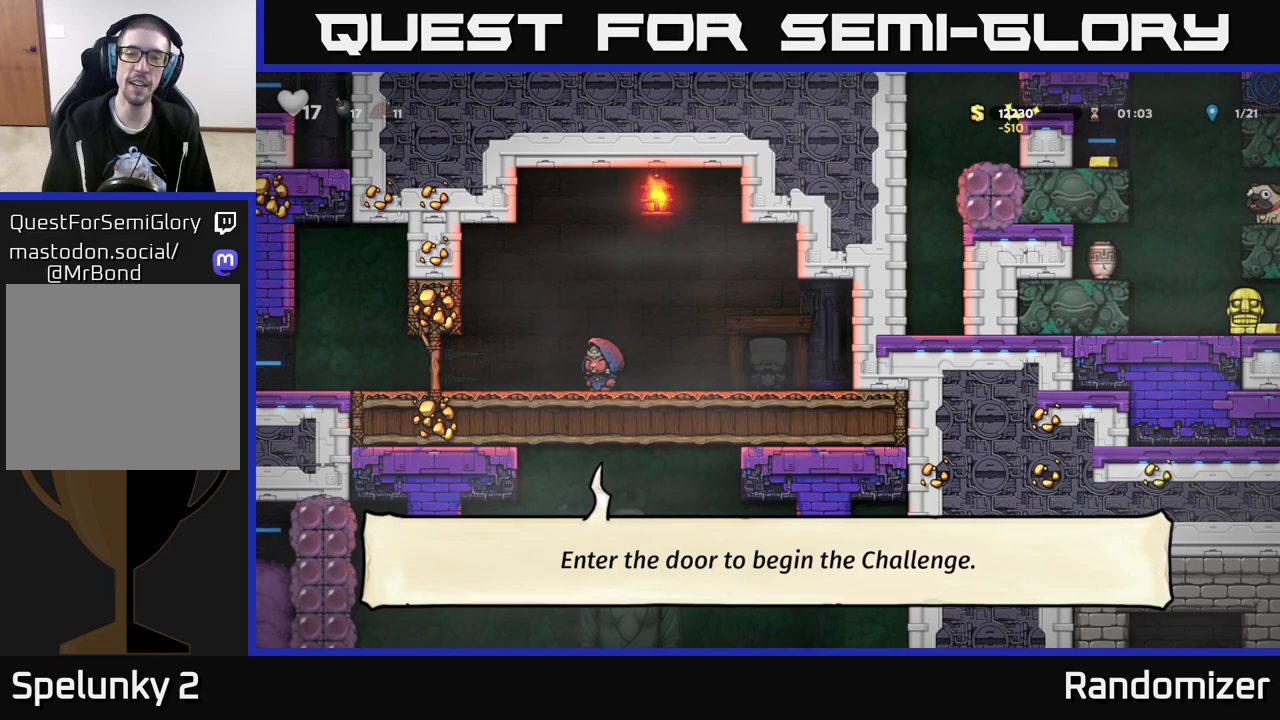
{"buttons": [], "left_stick": "center", "right_stick": "center", "events": []}
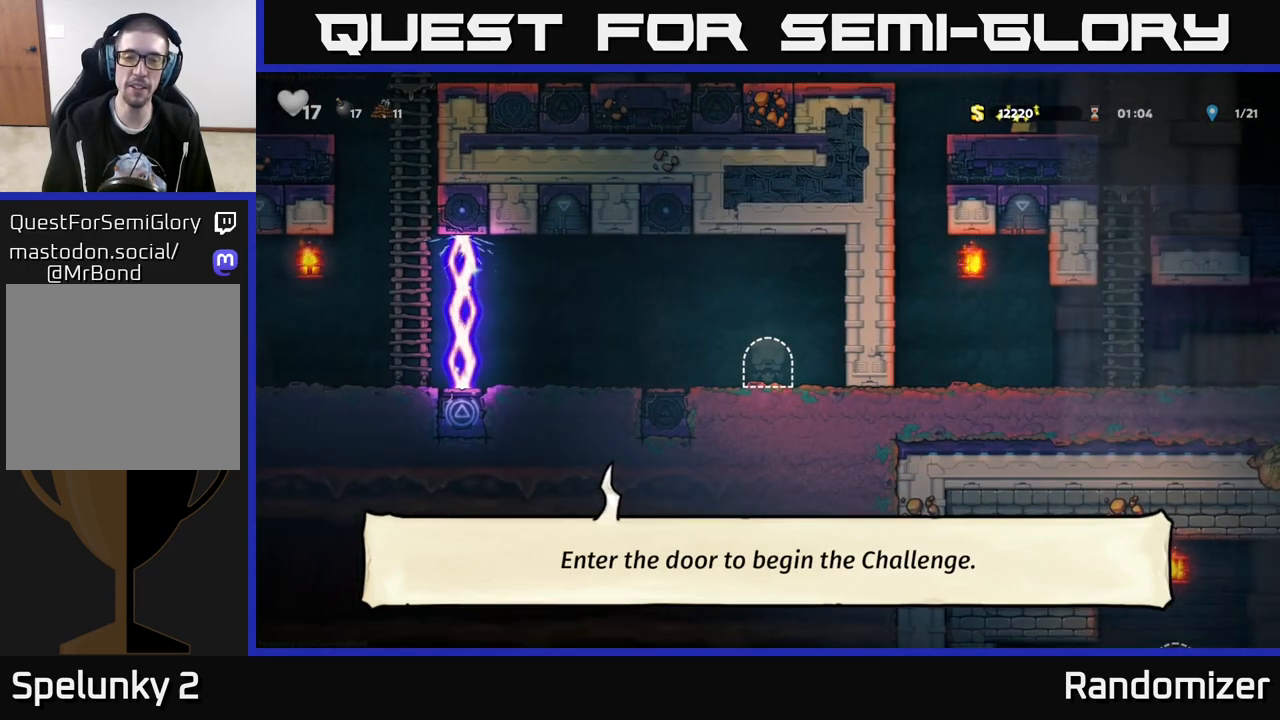
{"buttons": [], "left_stick": "left", "right_stick": "center", "events": [[217, "left_stick", "left"]]}
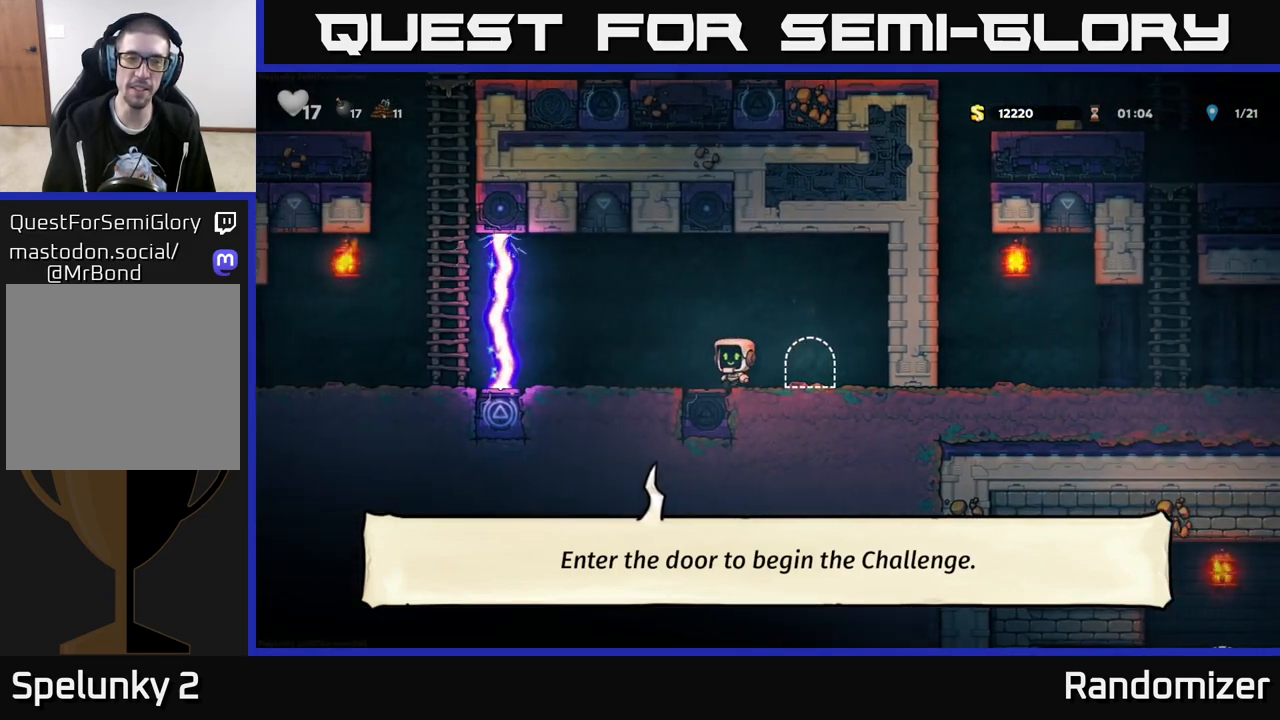
{"buttons": [], "left_stick": "center", "right_stick": "center", "events": [[267, "left_stick", "center"]]}
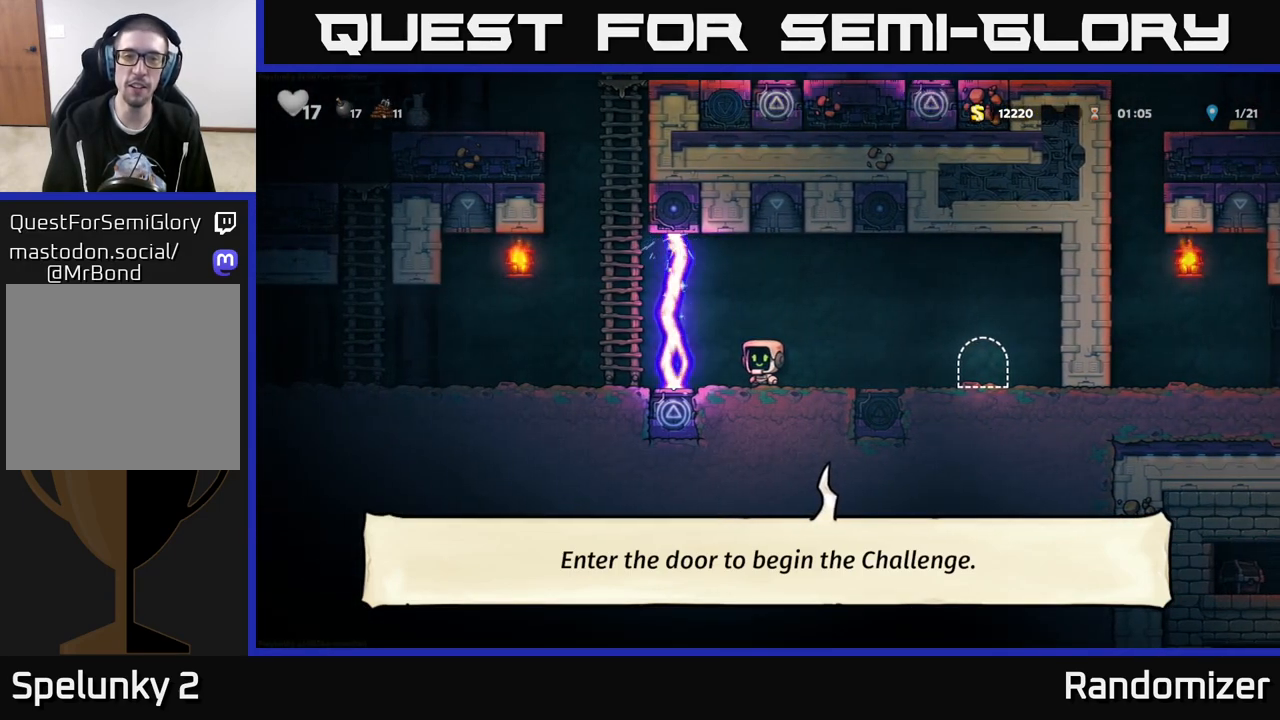
{"buttons": [], "left_stick": "center", "right_stick": "center", "events": []}
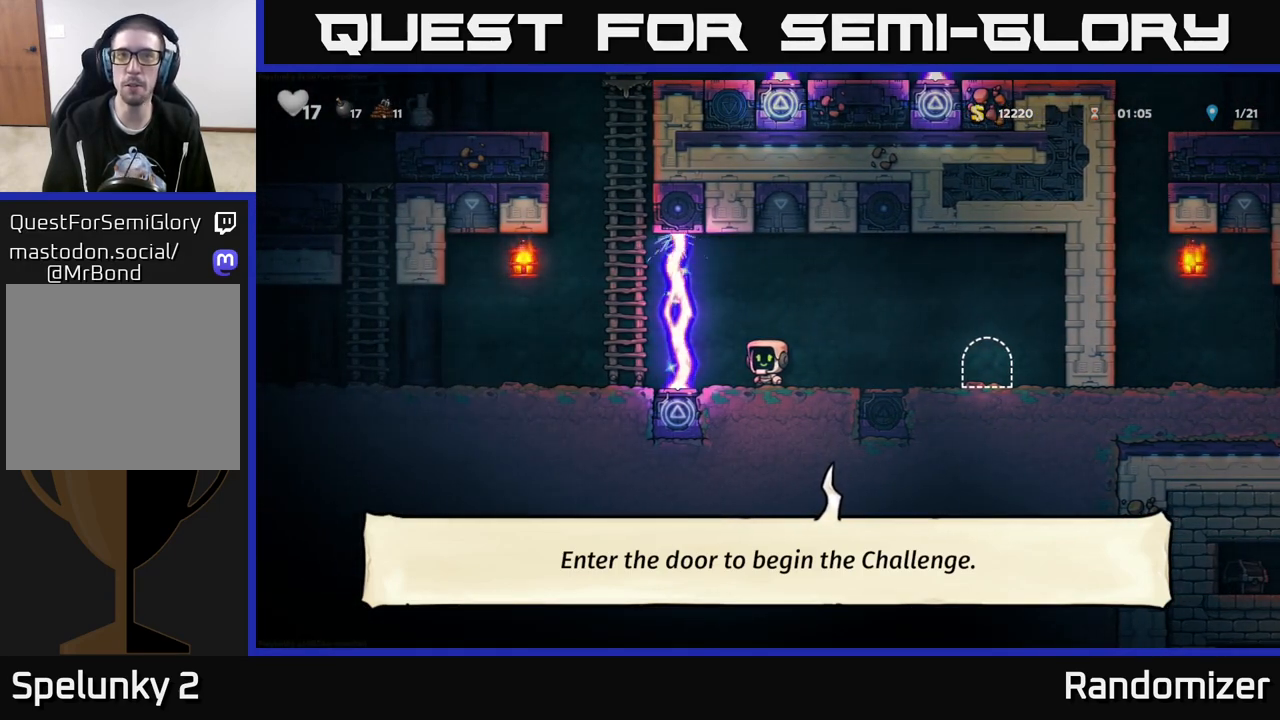
{"buttons": [], "left_stick": "center", "right_stick": "center", "events": []}
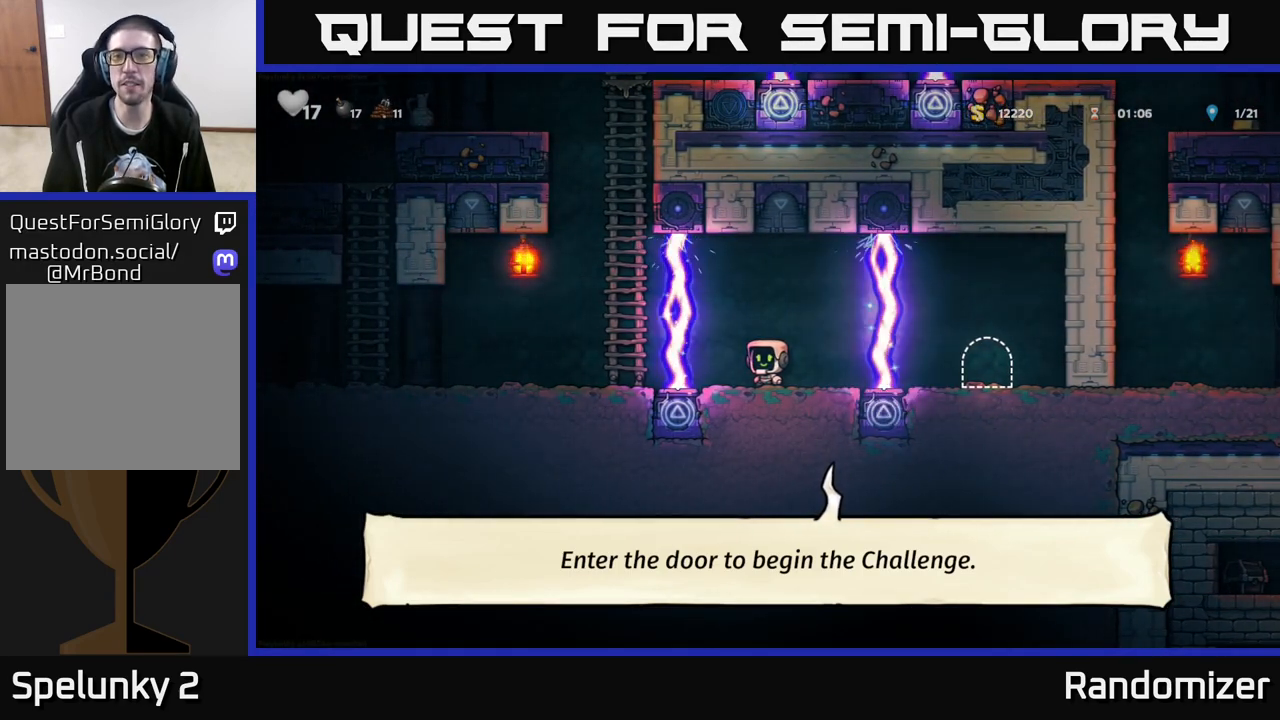
{"buttons": [], "left_stick": "center", "right_stick": "center", "events": []}
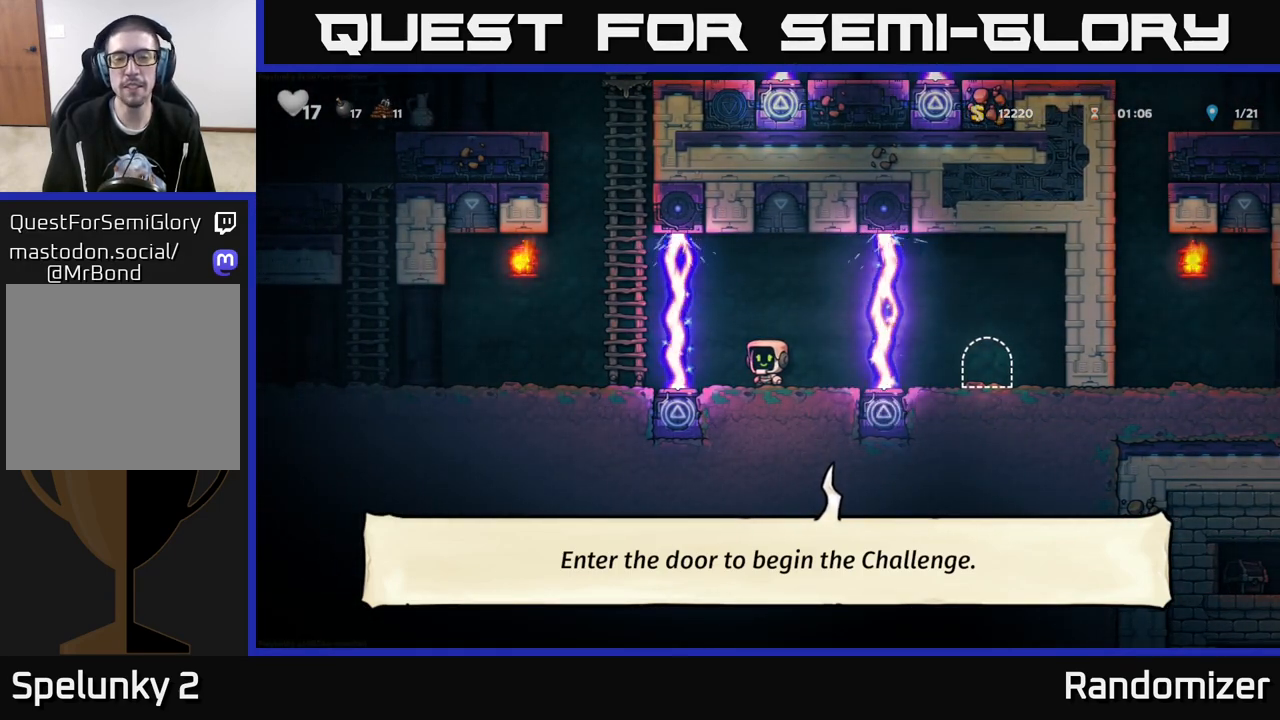
{"buttons": [], "left_stick": "center", "right_stick": "center", "events": []}